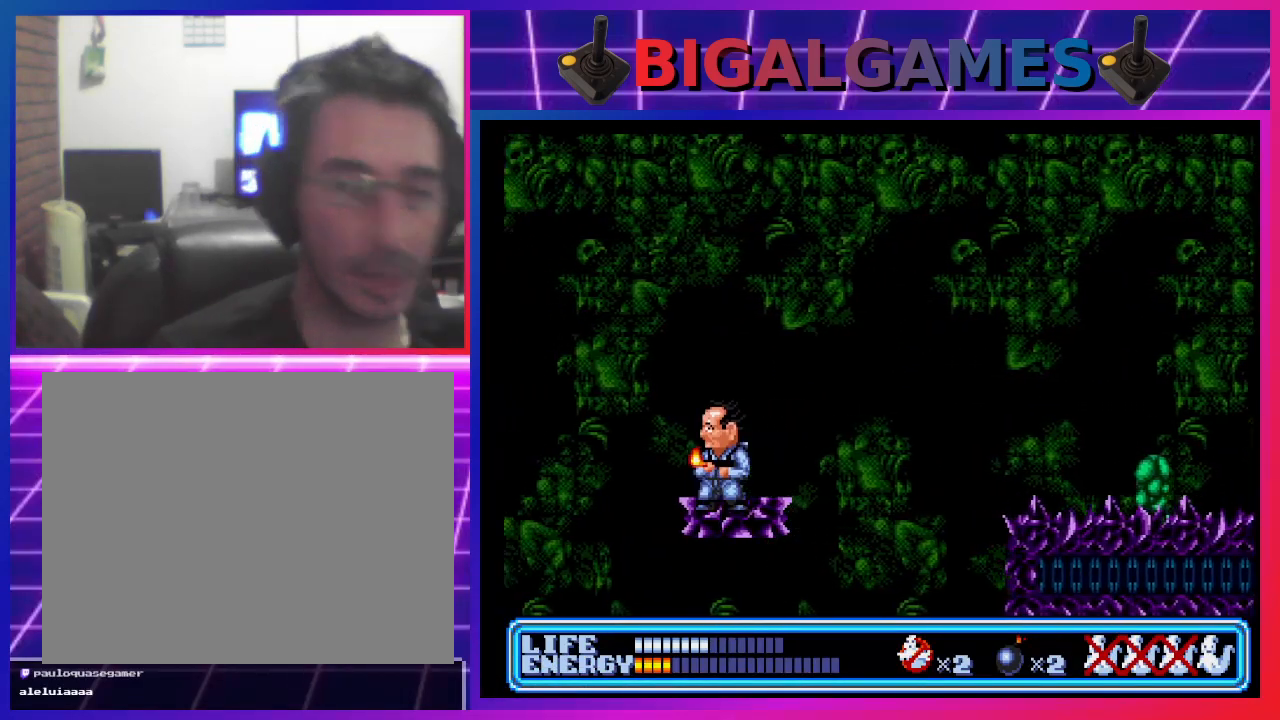
Gameplay with a controller (PlayStation layout); each line is a JSON object with the inputs held at the frame after it. "events" lists button and stick changes between this image and that frame as [ms after this image, input, new state], when the widget could be followed in between. Not read: right_stick.
{"buttons": [], "left_stick": "center", "events": []}
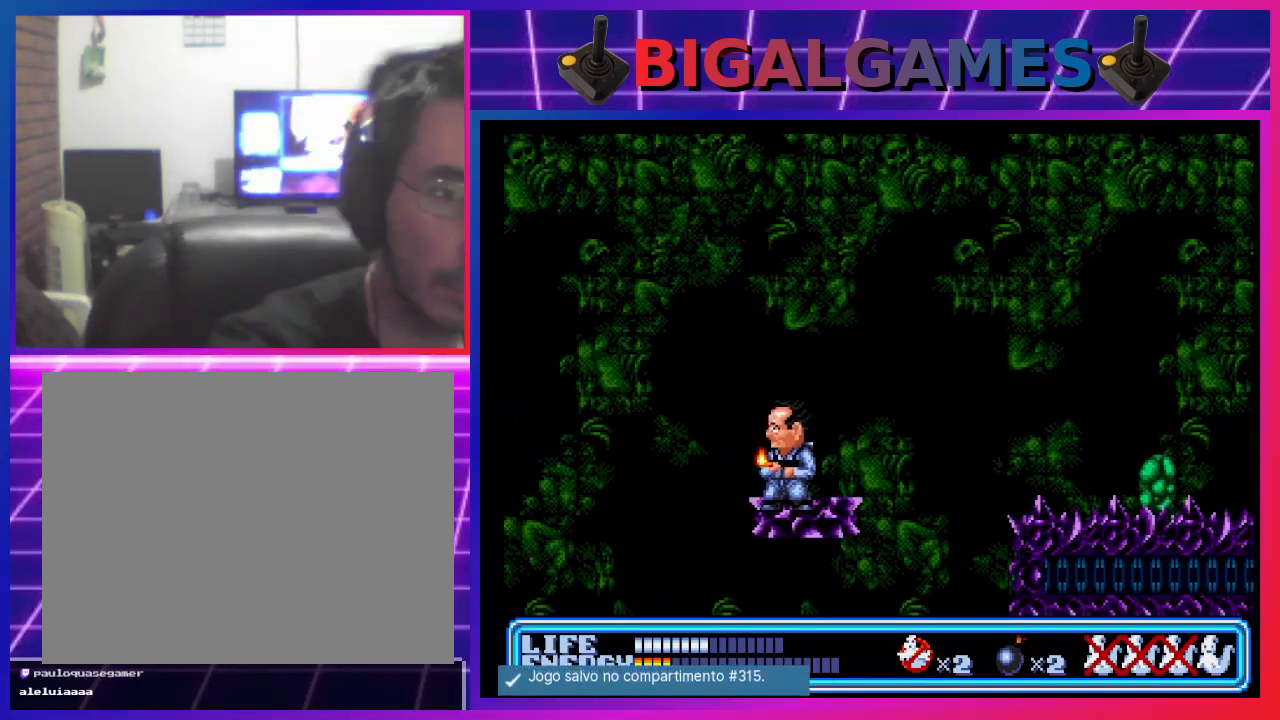
{"buttons": ["DPAD_LEFT"], "left_stick": "center", "events": [[67, "DPAD_LEFT", "down"]]}
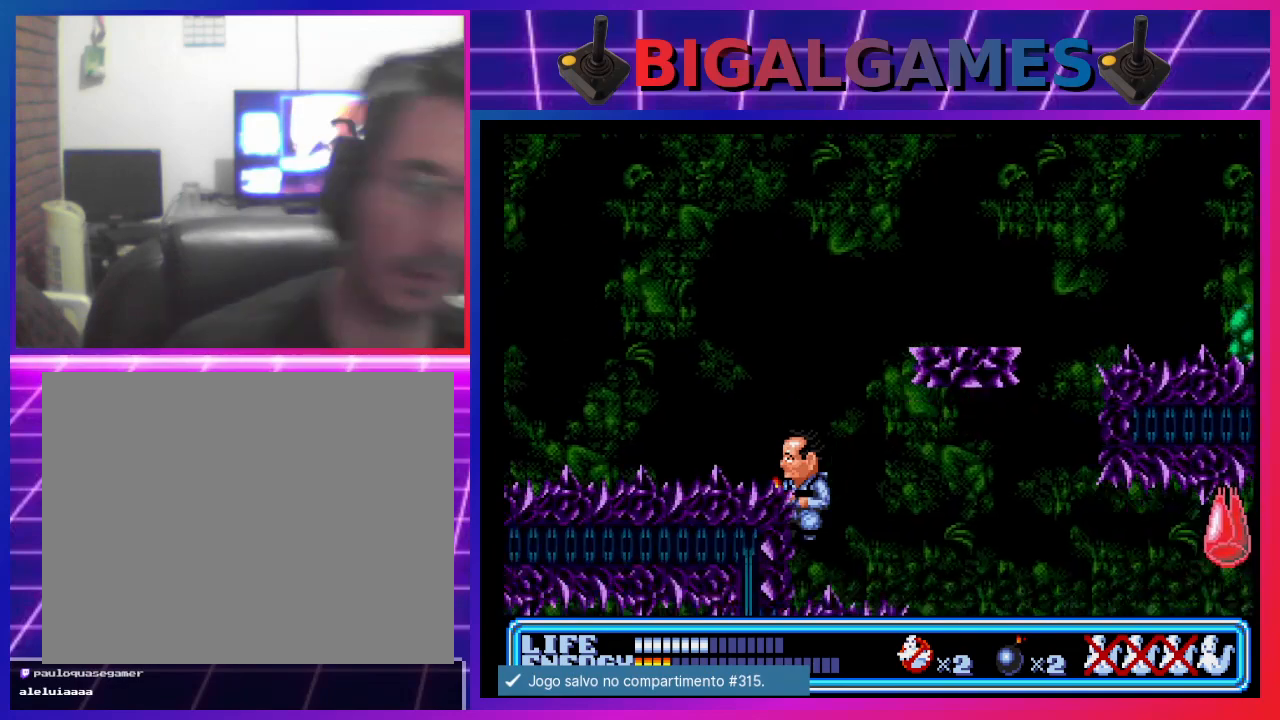
{"buttons": [], "left_stick": "center", "events": [[333, "DPAD_LEFT", "up"]]}
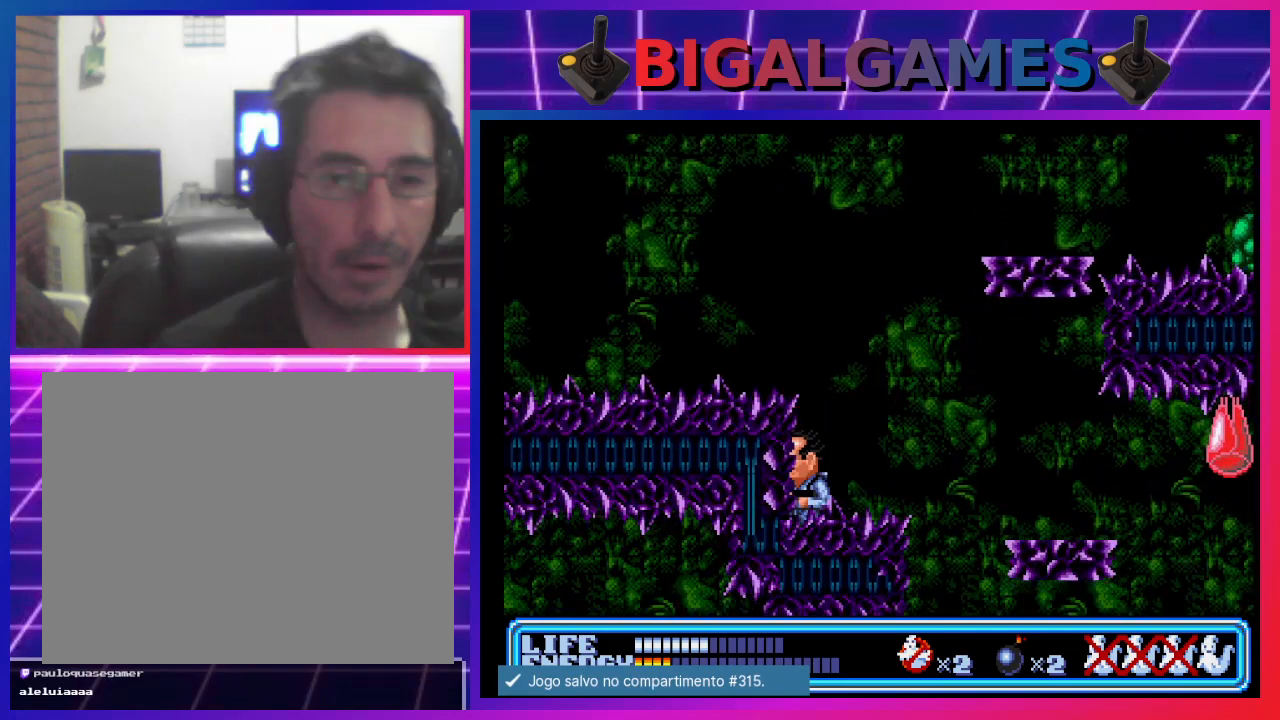
{"buttons": ["DPAD_LEFT"], "left_stick": "center", "events": [[33, "CIRCLE", "down"], [67, "DPAD_LEFT", "down"], [267, "CIRCLE", "up"]]}
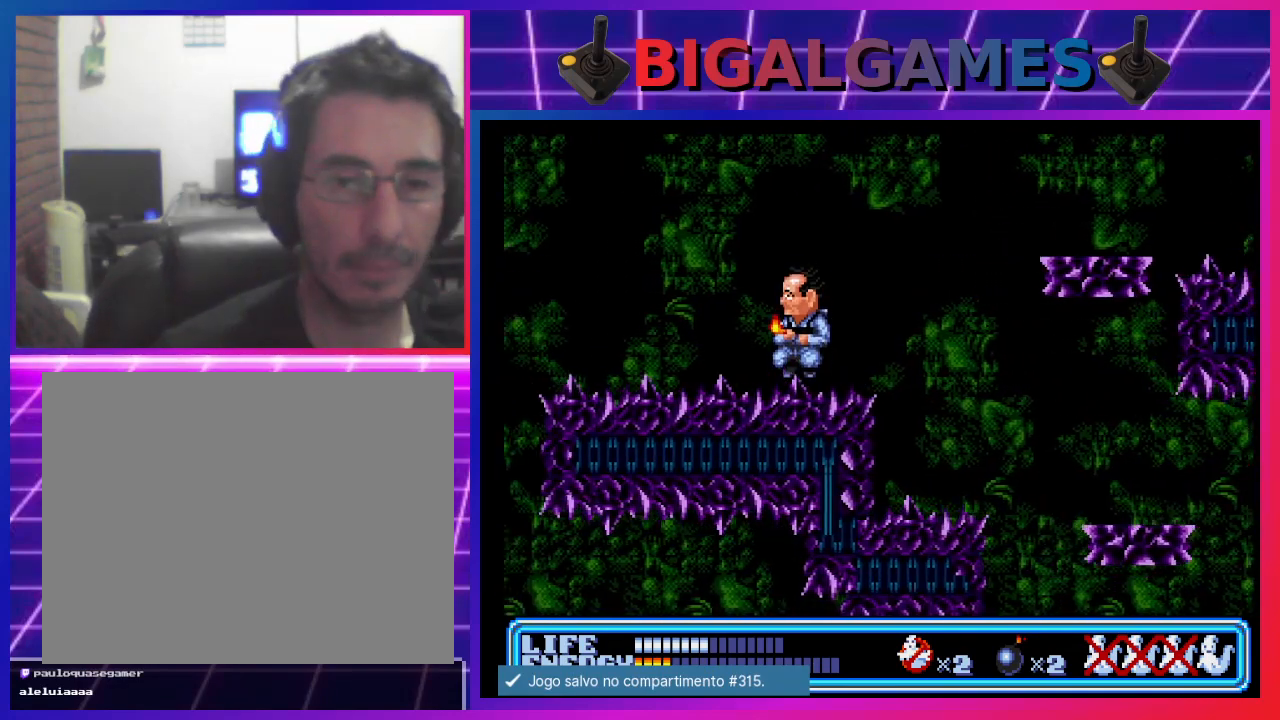
{"buttons": ["DPAD_LEFT"], "left_stick": "center", "events": [[367, "DPAD_LEFT", "up"], [500, "DPAD_LEFT", "down"]]}
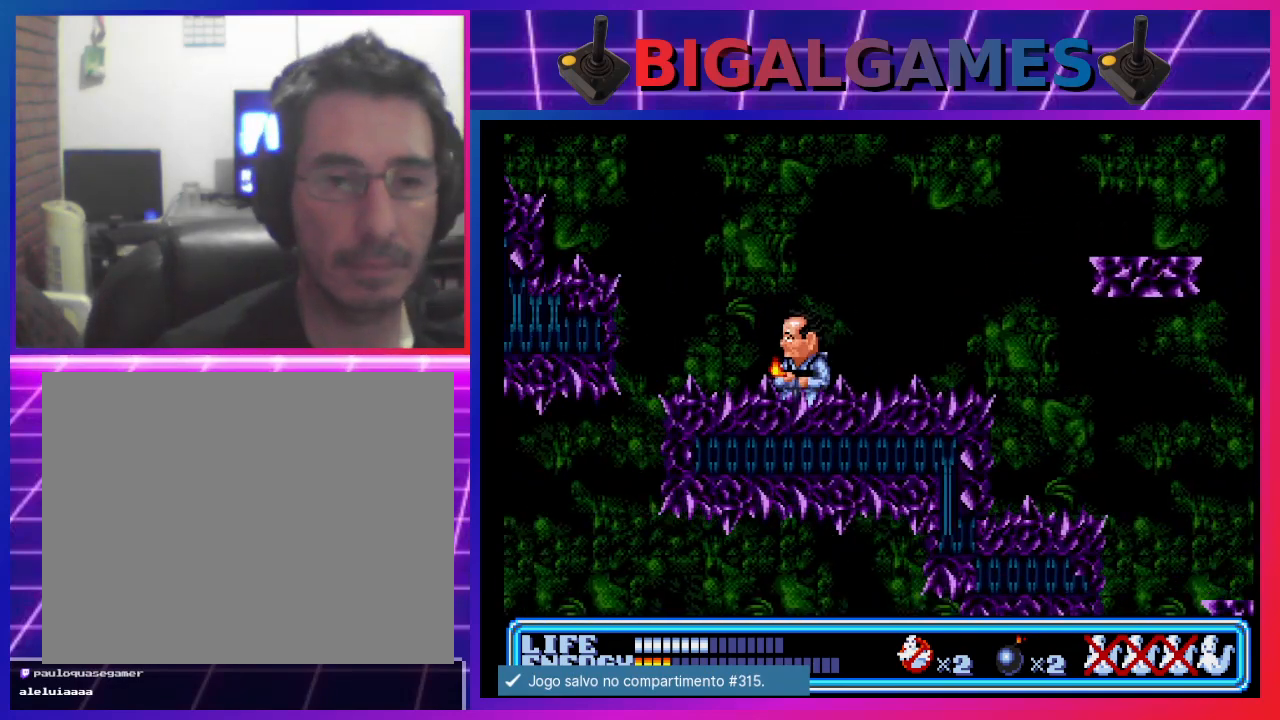
{"buttons": ["DPAD_LEFT"], "left_stick": "center", "events": [[200, "CIRCLE", "down"], [500, "CIRCLE", "up"]]}
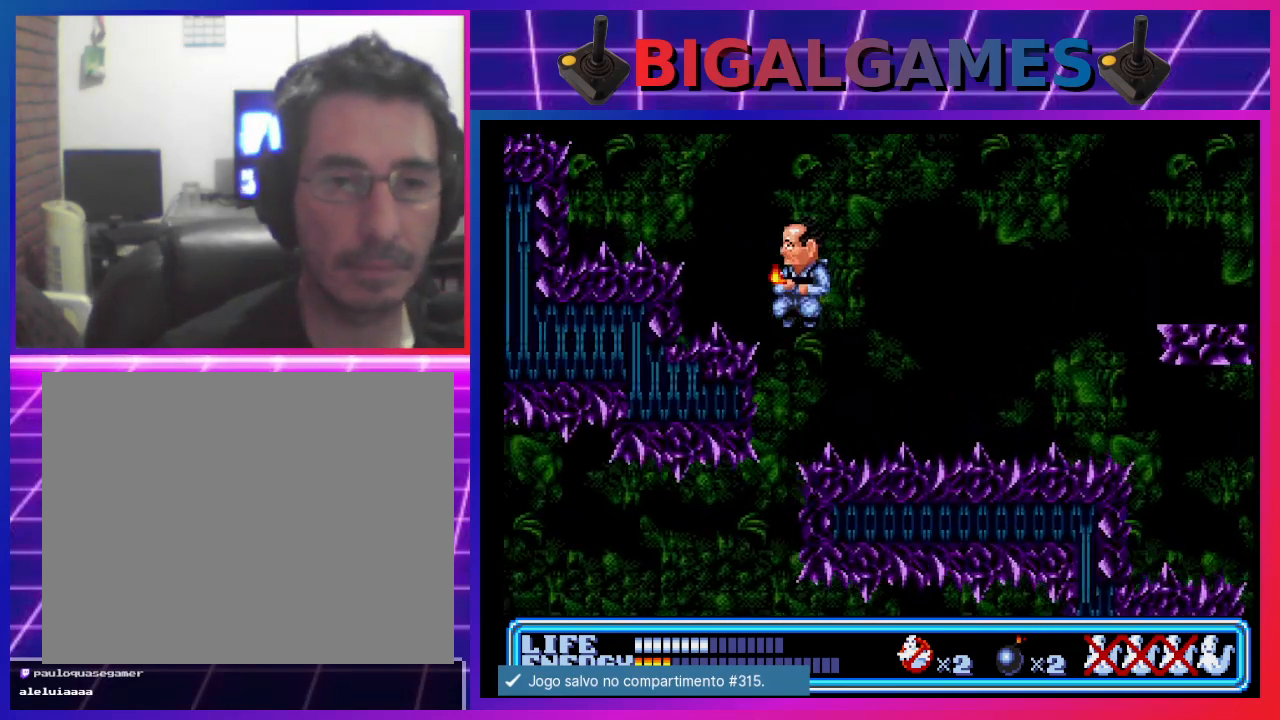
{"buttons": ["CIRCLE", "DPAD_LEFT"], "left_stick": "center", "events": [[100, "DPAD_LEFT", "up"], [433, "CIRCLE", "down"], [467, "DPAD_LEFT", "down"]]}
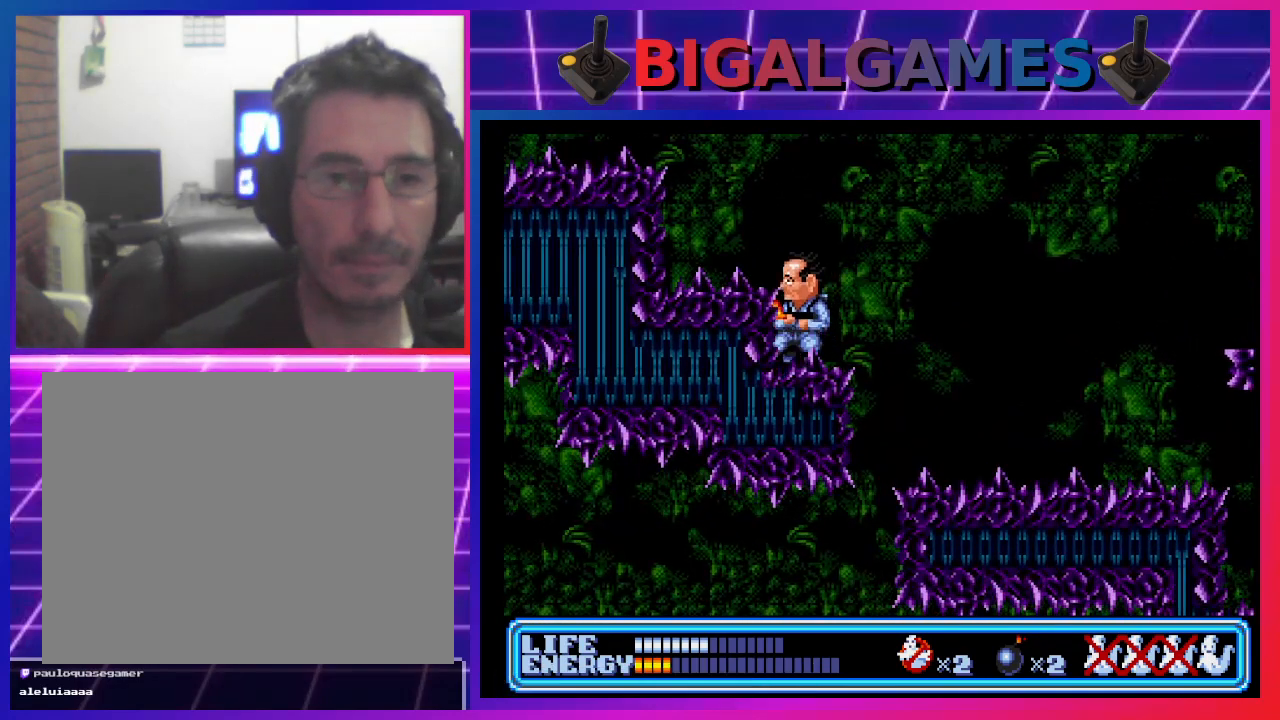
{"buttons": [], "left_stick": "center", "events": [[133, "CIRCLE", "up"], [200, "DPAD_LEFT", "up"]]}
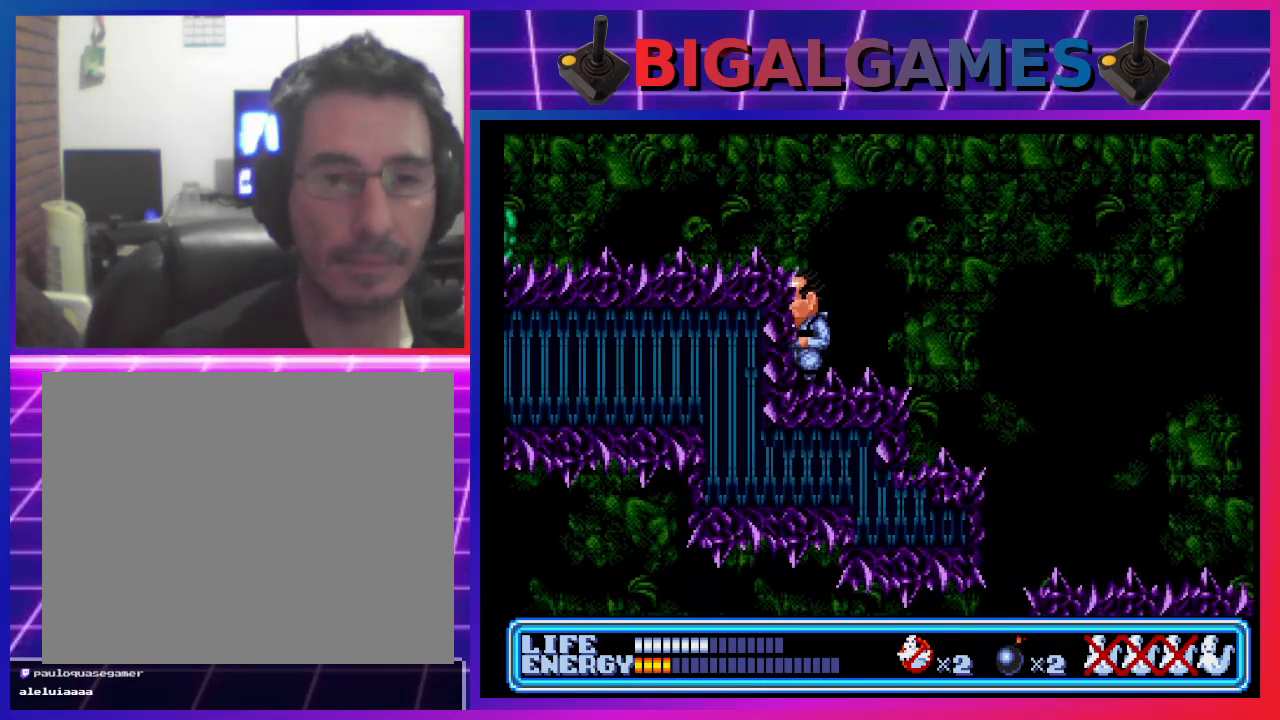
{"buttons": ["DPAD_LEFT"], "left_stick": "center", "events": [[167, "CIRCLE", "down"], [167, "DPAD_LEFT", "down"], [367, "CIRCLE", "up"]]}
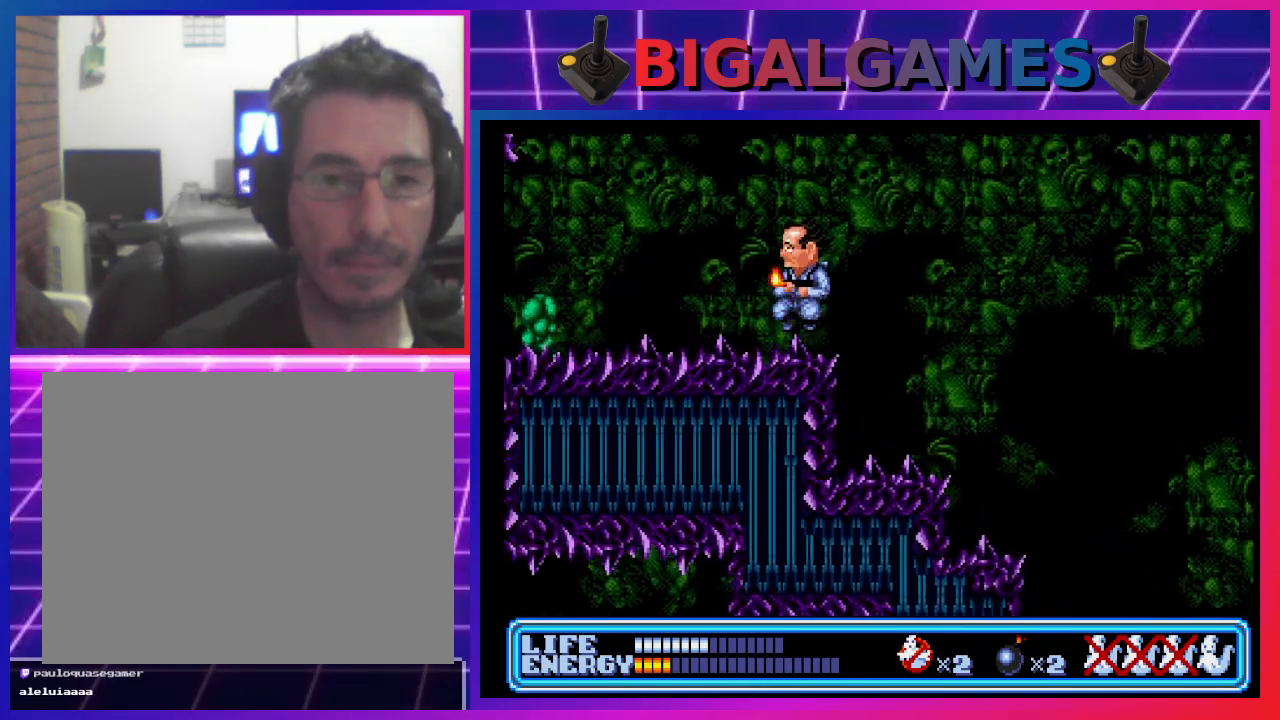
{"buttons": [], "left_stick": "center", "events": [[33, "DPAD_LEFT", "up"], [333, "DPAD_LEFT", "down"], [467, "DPAD_LEFT", "up"]]}
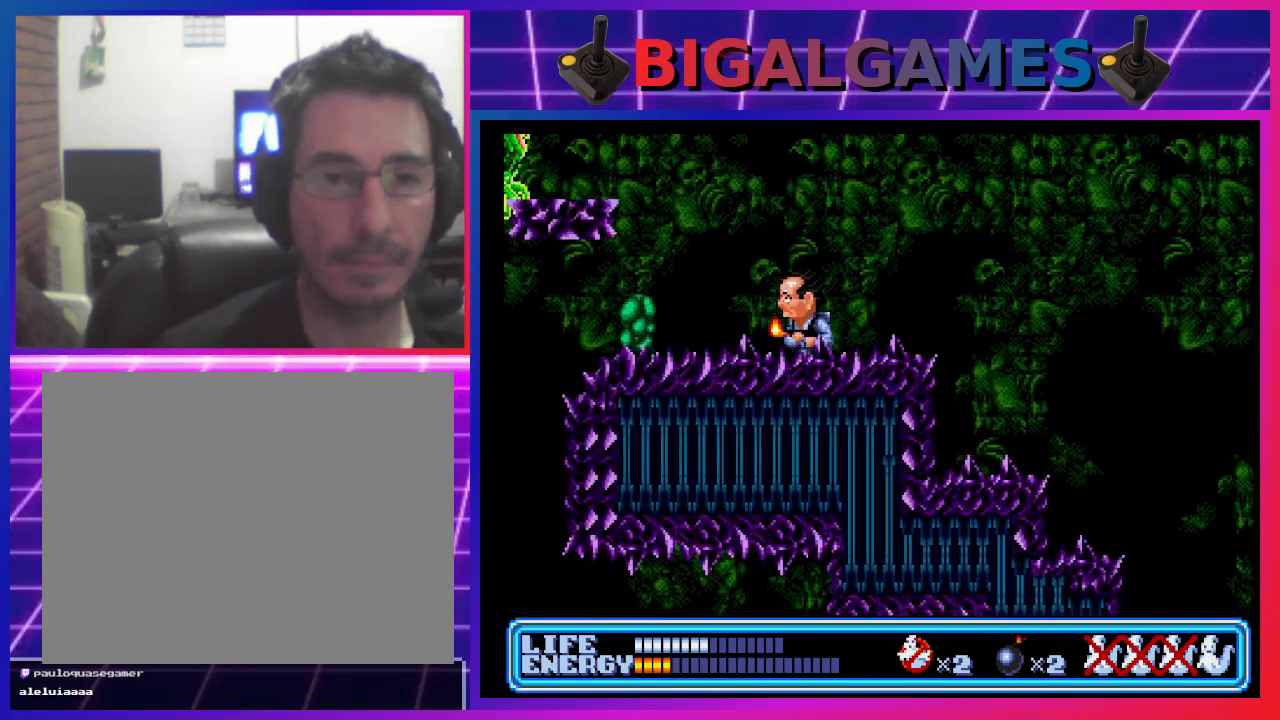
{"buttons": ["CROSS"], "left_stick": "center", "events": [[100, "CROSS", "down"], [233, "CROSS", "up"], [300, "CROSS", "down"], [400, "CROSS", "up"], [467, "CROSS", "down"]]}
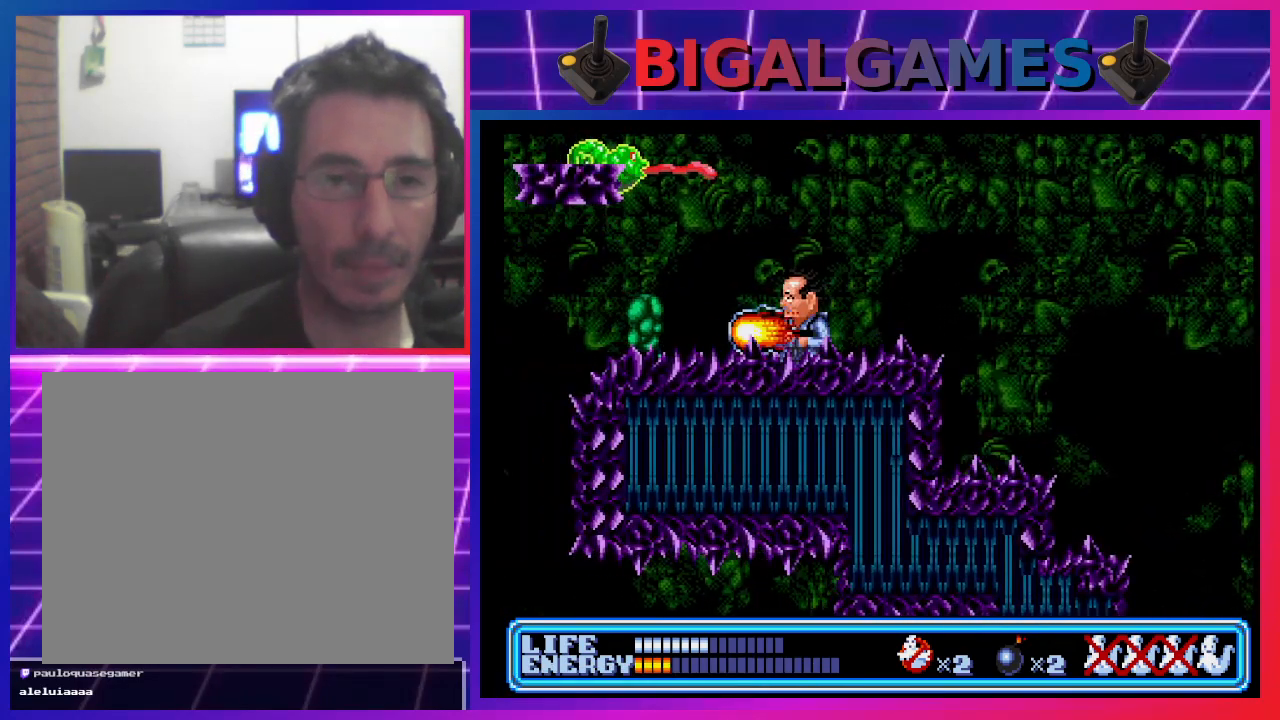
{"buttons": [], "left_stick": "center", "events": [[67, "CROSS", "up"], [100, "CROSS", "down"], [200, "CROSS", "up"], [300, "CROSS", "down"], [367, "CROSS", "up"]]}
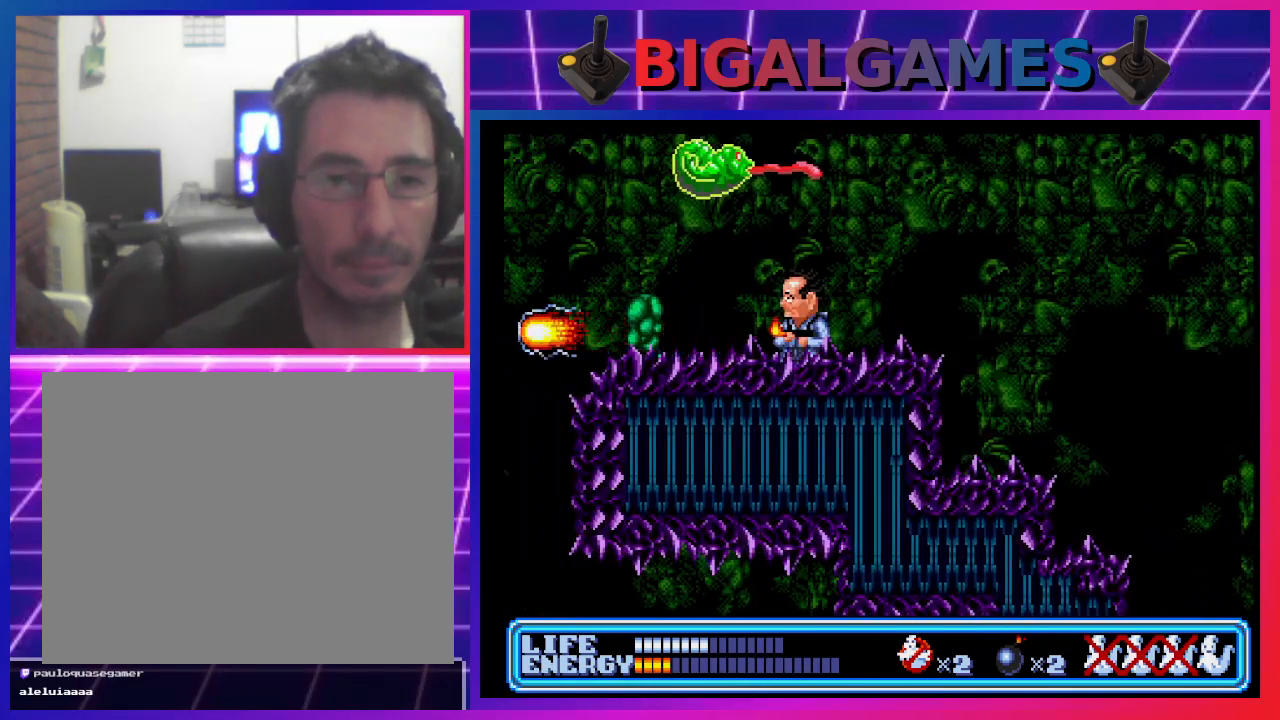
{"buttons": ["CROSS", "DPAD_UP"], "left_stick": "center", "events": [[100, "DPAD_UP", "down"], [167, "CROSS", "down"], [267, "CROSS", "up"], [333, "CROSS", "down"], [400, "CROSS", "up"], [467, "CROSS", "down"]]}
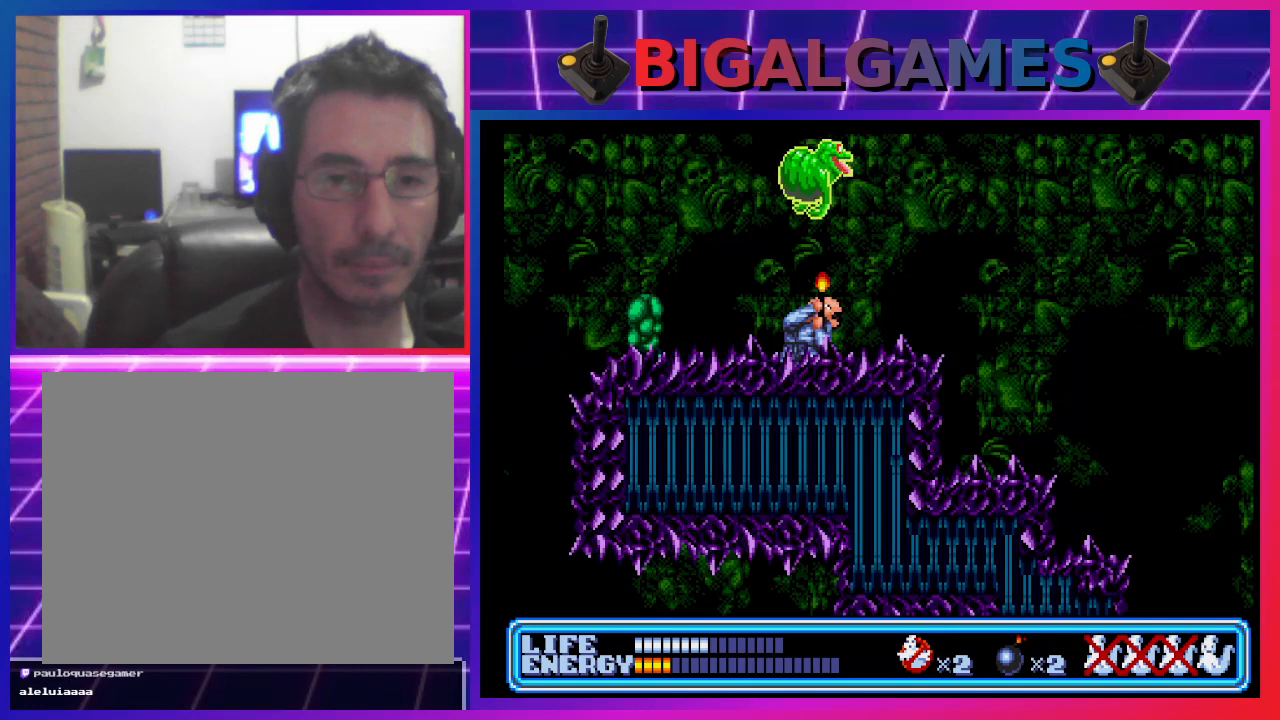
{"buttons": ["DPAD_UP", "DPAD_RIGHT"], "left_stick": "center", "events": [[33, "CROSS", "up"], [100, "CROSS", "down"], [200, "CROSS", "up"], [233, "CROSS", "down"], [300, "CROSS", "up"], [400, "DPAD_RIGHT", "down"]]}
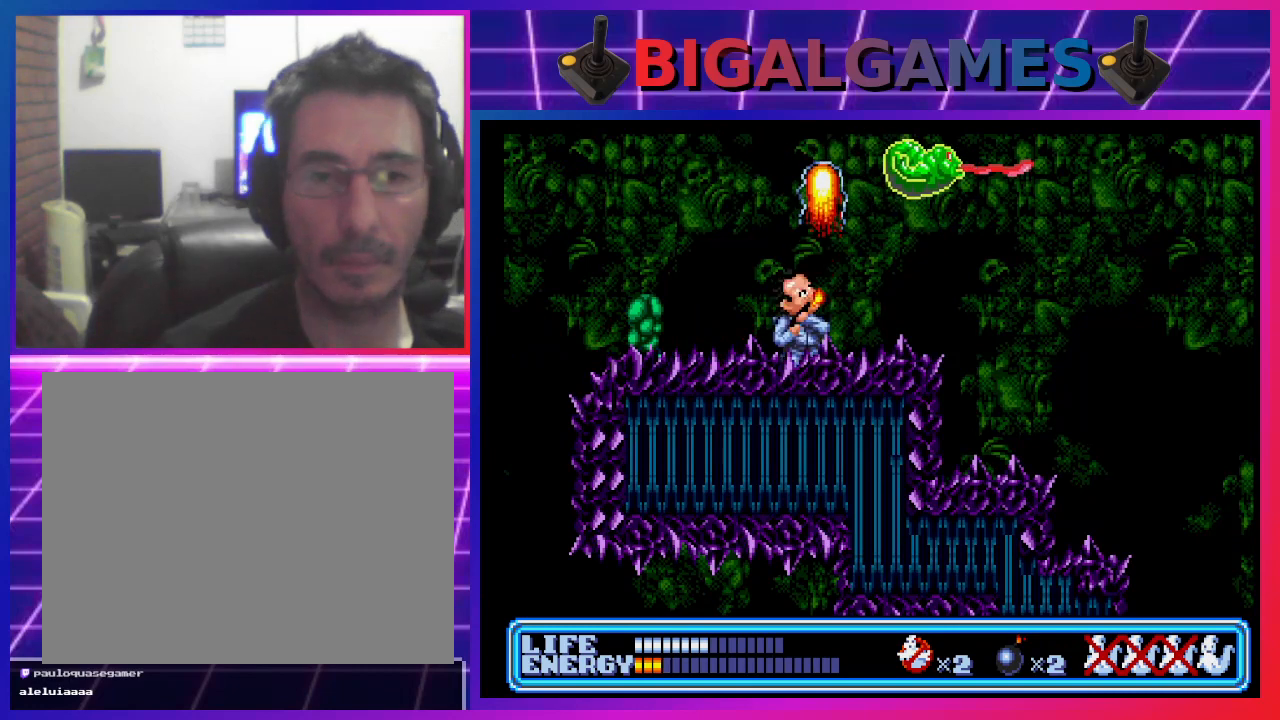
{"buttons": ["CROSS", "DPAD_UP", "DPAD_RIGHT"], "left_stick": "center", "events": [[167, "CROSS", "down"], [267, "CROSS", "up"], [300, "CROSS", "down"], [400, "CROSS", "up"], [467, "CROSS", "down"]]}
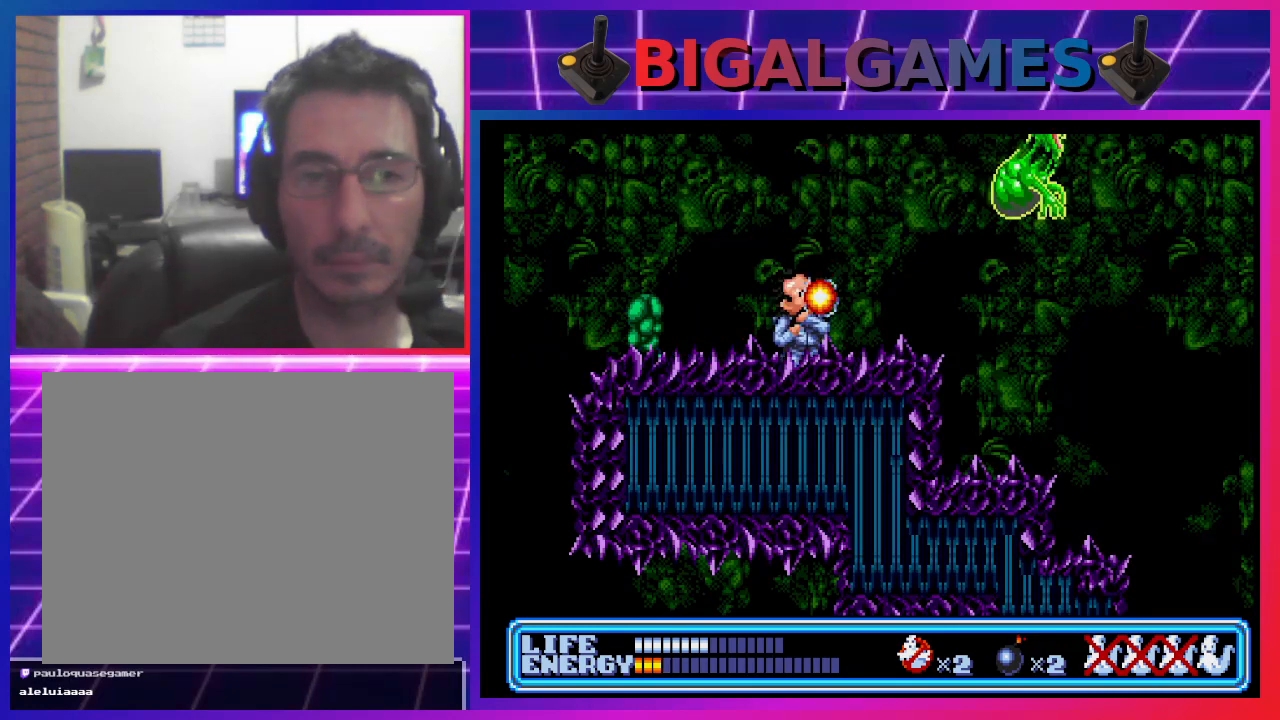
{"buttons": ["DPAD_RIGHT"], "left_stick": "center", "events": [[33, "CROSS", "up"], [100, "CROSS", "down"], [200, "CROSS", "up"], [267, "DPAD_UP", "up"], [367, "DPAD_RIGHT", "up"], [500, "DPAD_RIGHT", "down"]]}
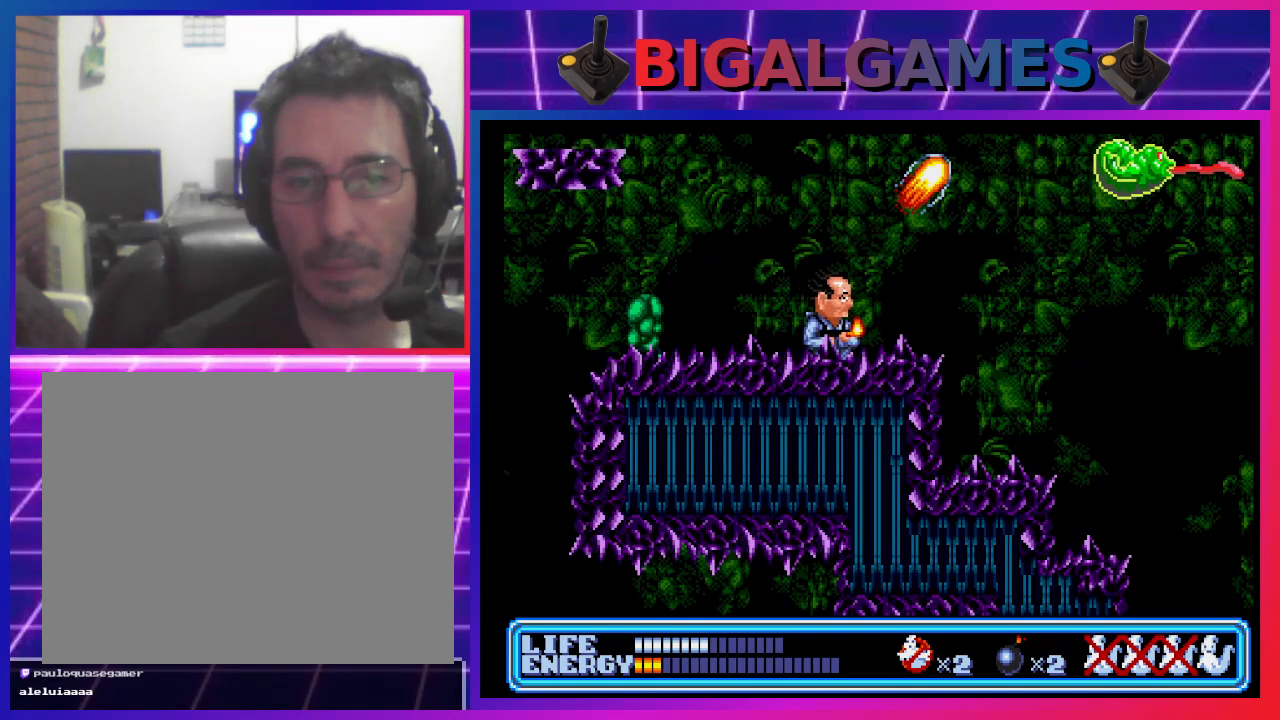
{"buttons": [], "left_stick": "center", "events": [[133, "DPAD_RIGHT", "up"]]}
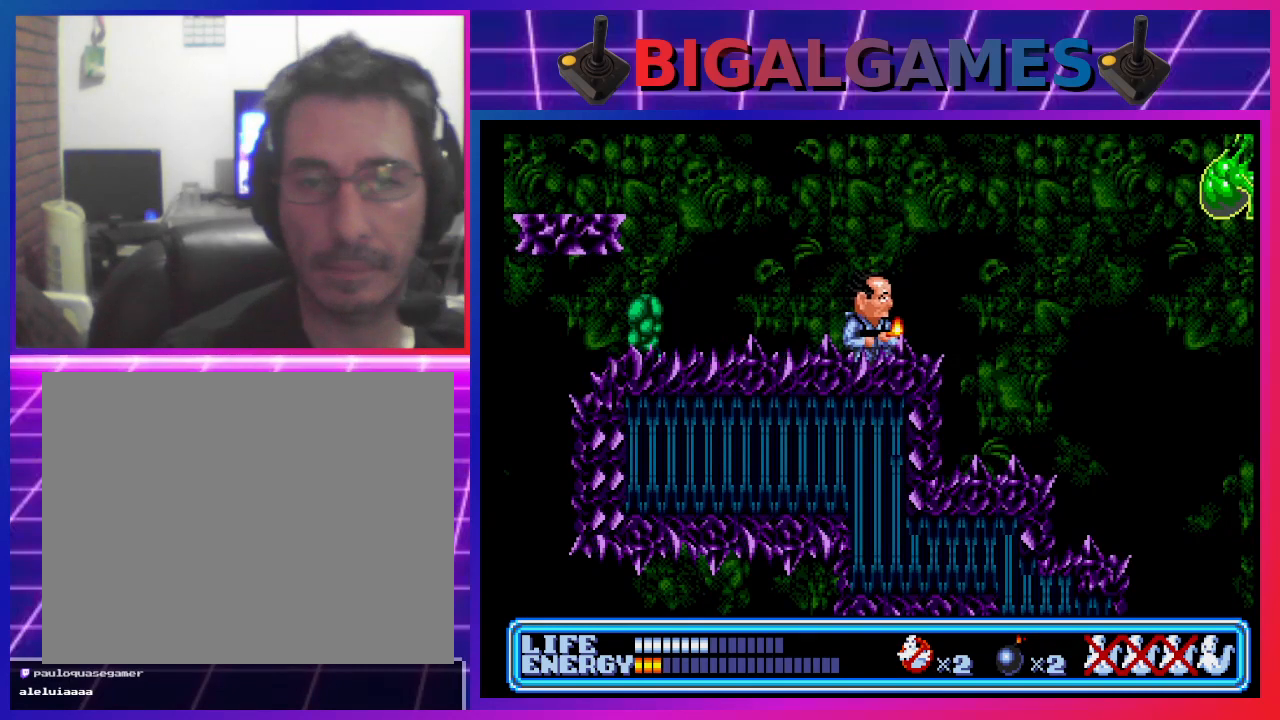
{"buttons": [], "left_stick": "center", "events": []}
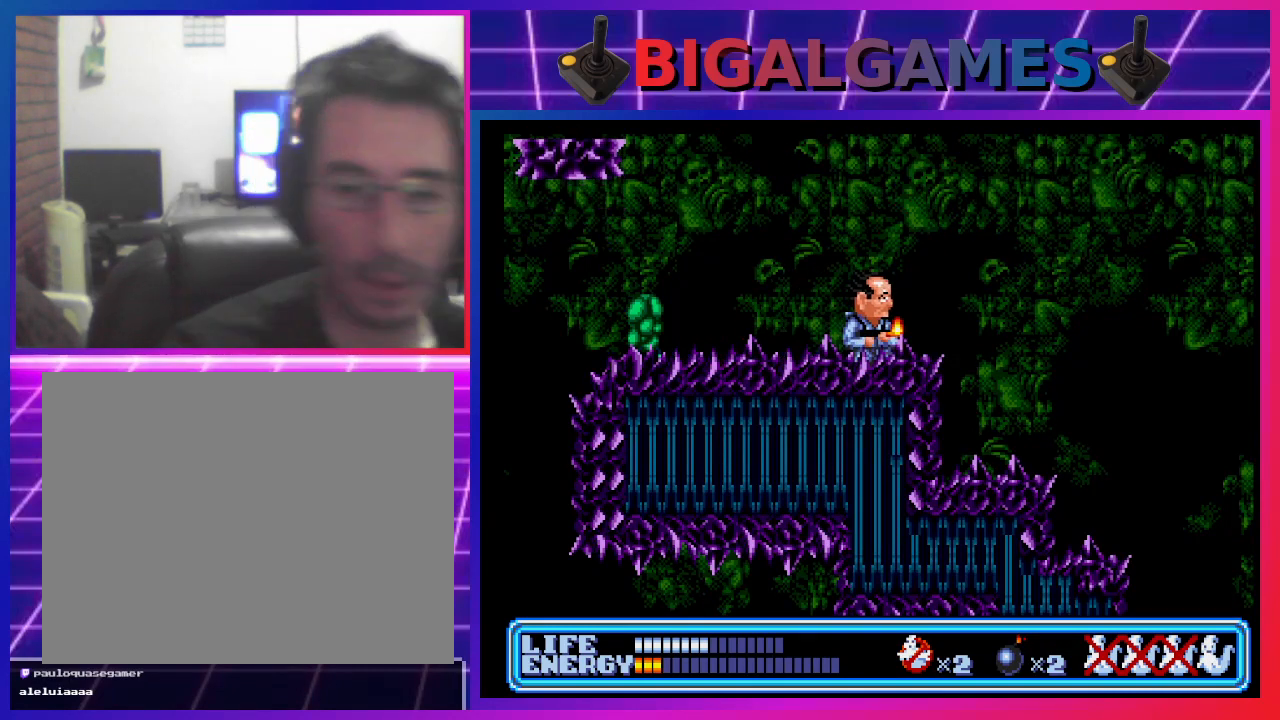
{"buttons": [], "left_stick": "center", "events": []}
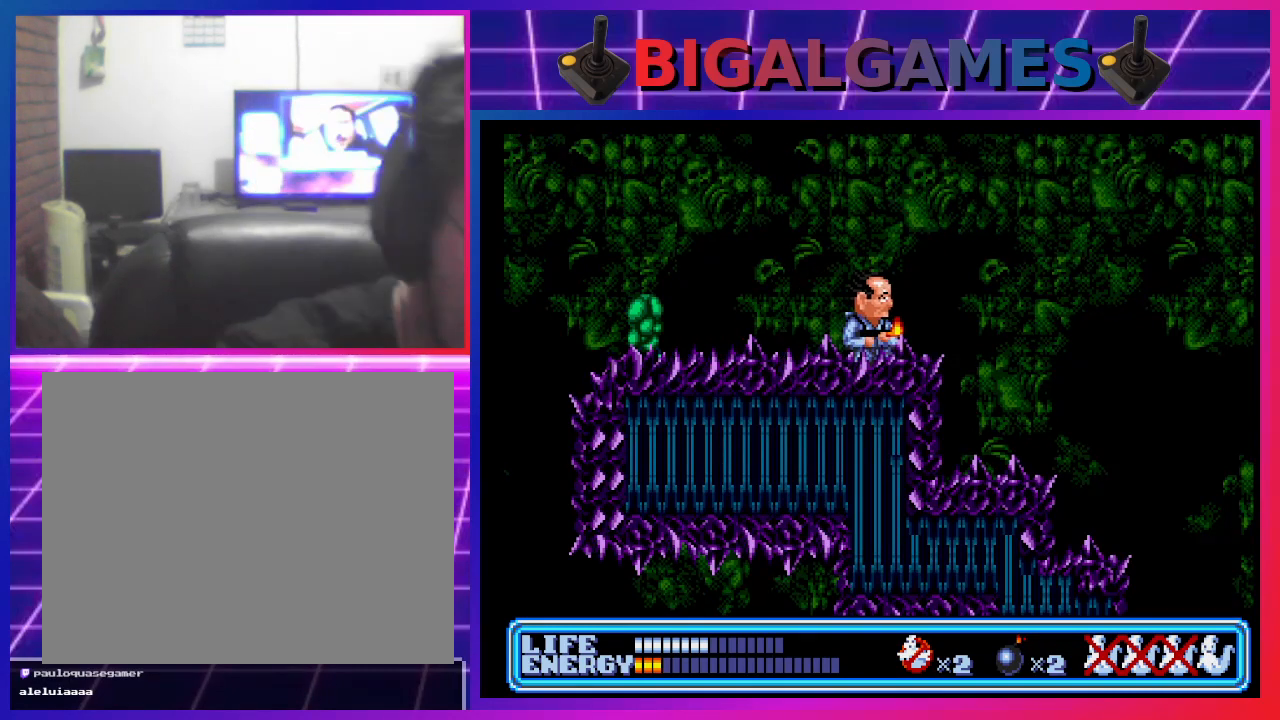
{"buttons": [], "left_stick": "center", "events": []}
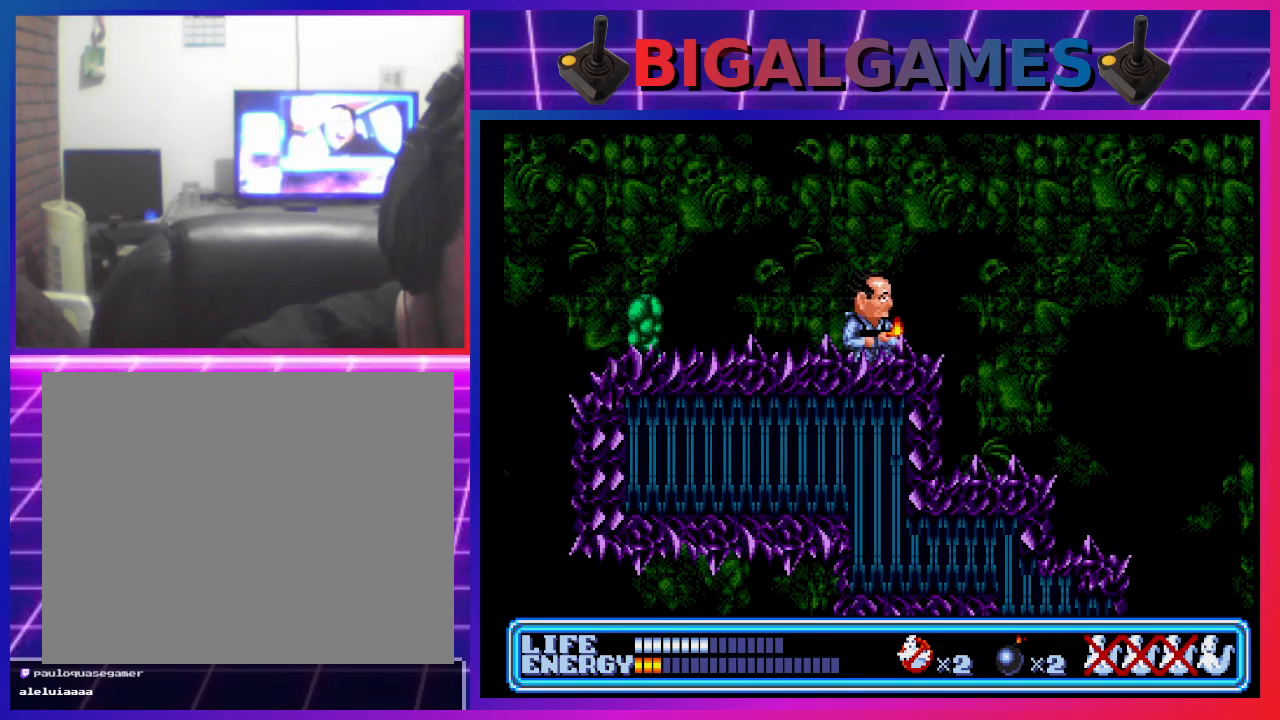
{"buttons": [], "left_stick": "center", "events": []}
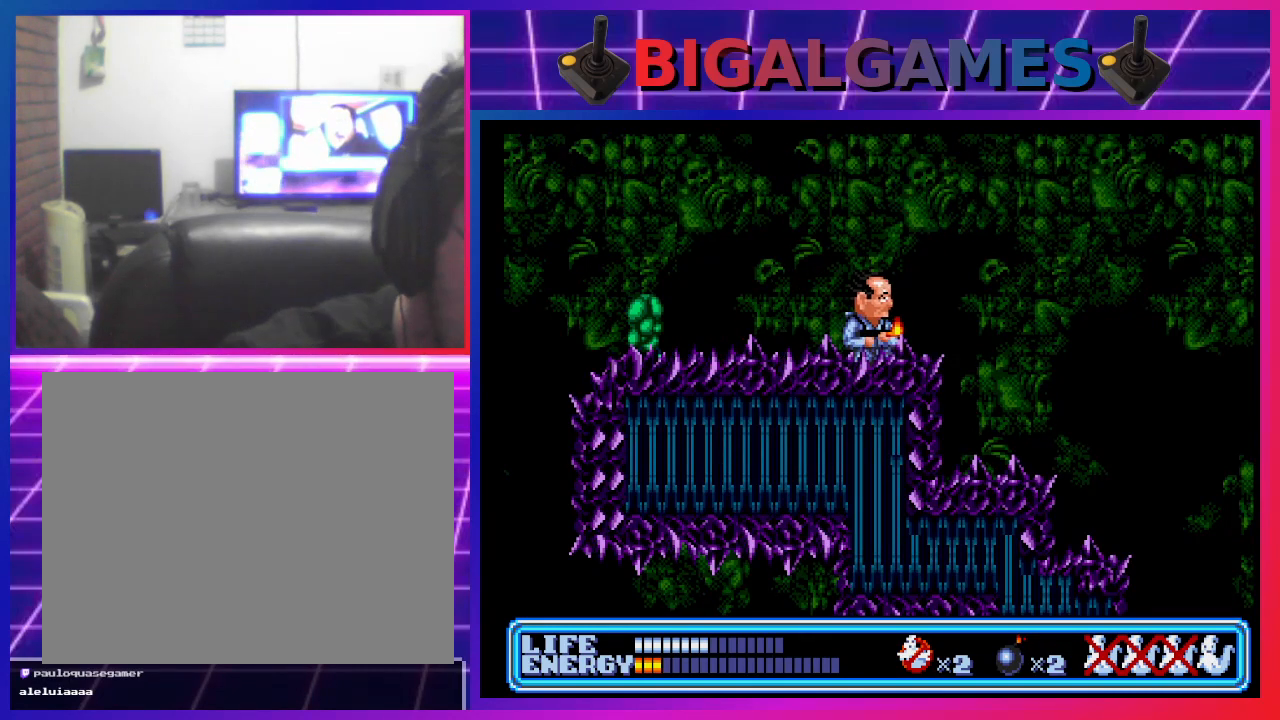
{"buttons": [], "left_stick": "center", "events": []}
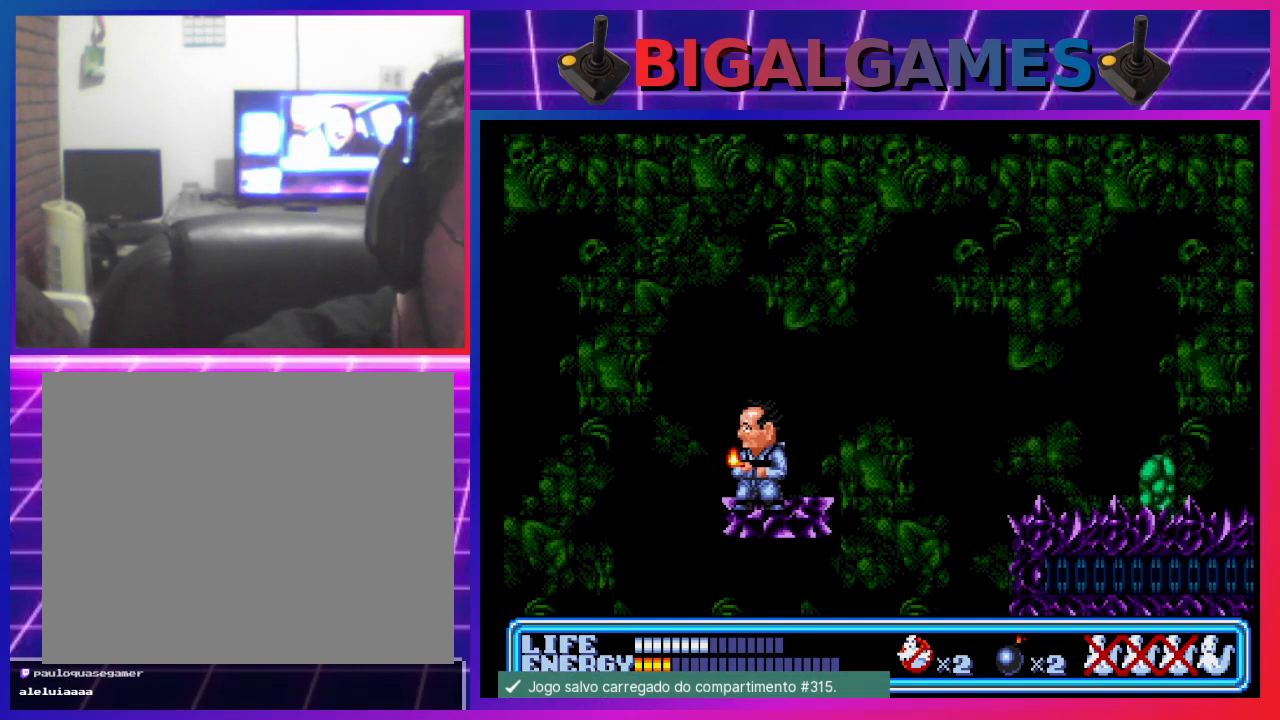
{"buttons": [], "left_stick": "center", "events": []}
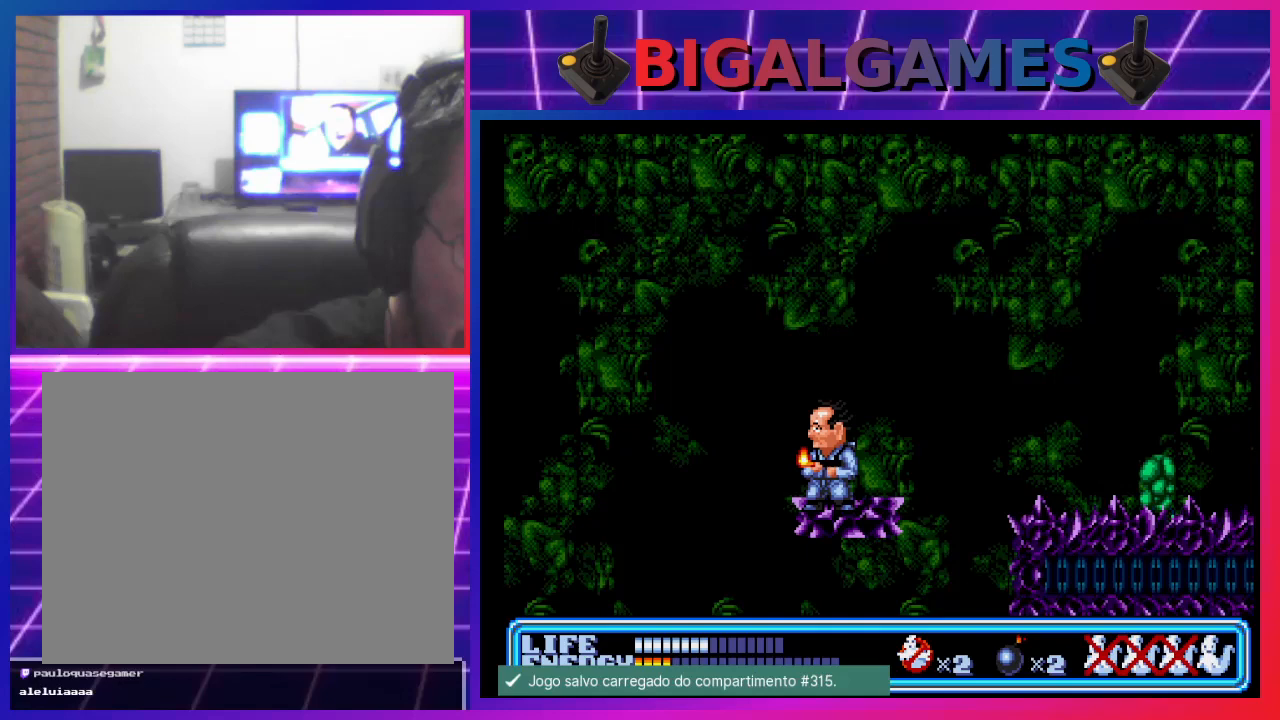
{"buttons": [], "left_stick": "center", "events": []}
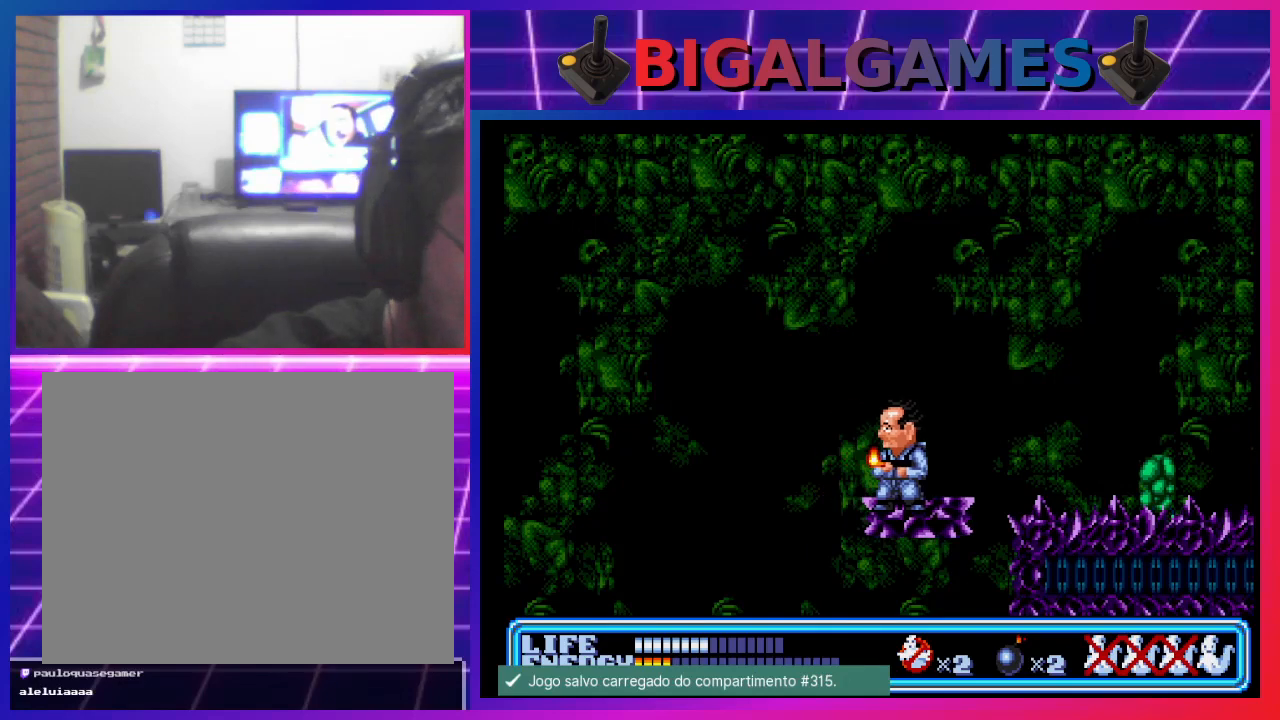
{"buttons": [], "left_stick": "center", "events": []}
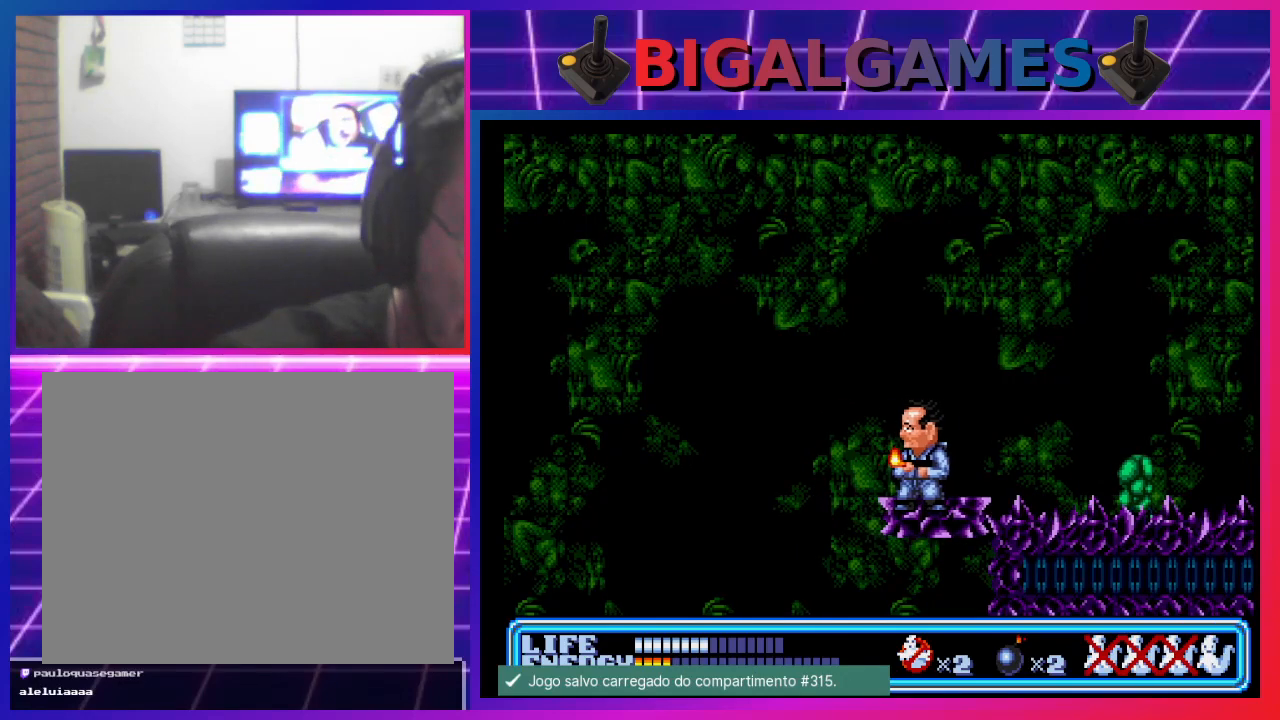
{"buttons": ["START"], "left_stick": "center", "events": [[300, "START", "down"]]}
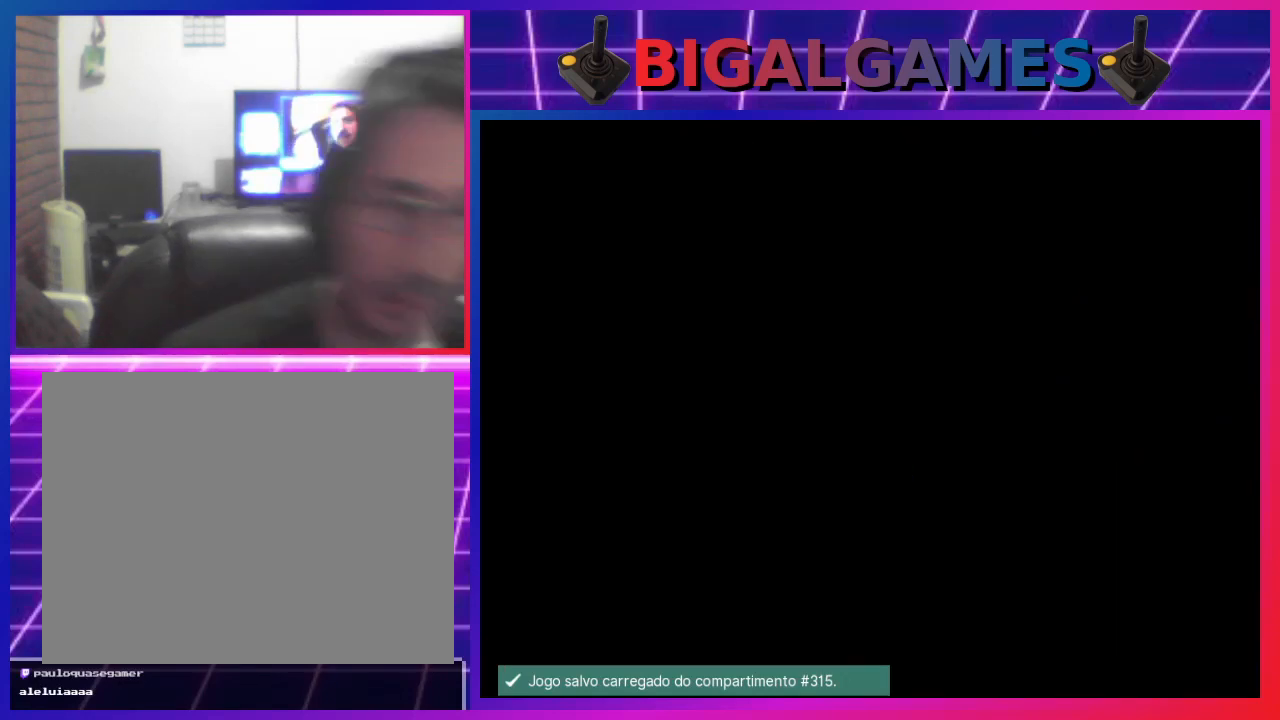
{"buttons": [], "left_stick": "center", "events": [[33, "START", "up"]]}
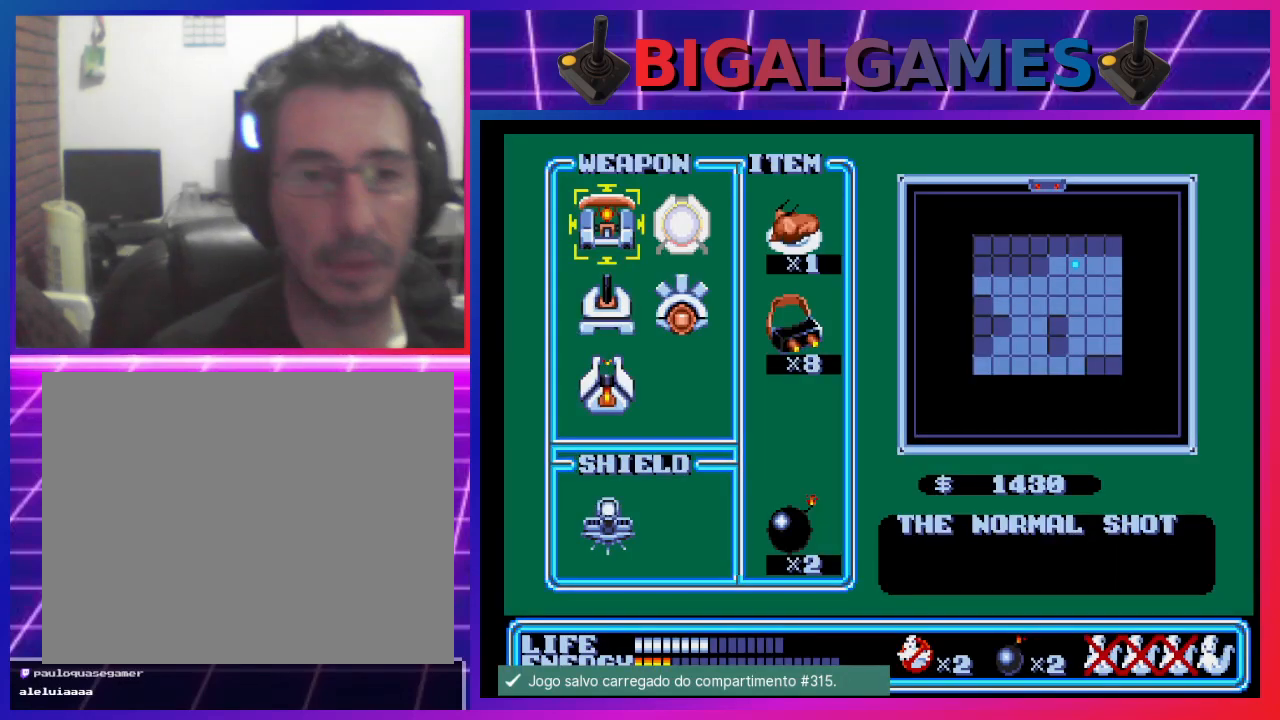
{"buttons": [], "left_stick": "center", "events": [[300, "CIRCLE", "down"], [500, "CIRCLE", "up"]]}
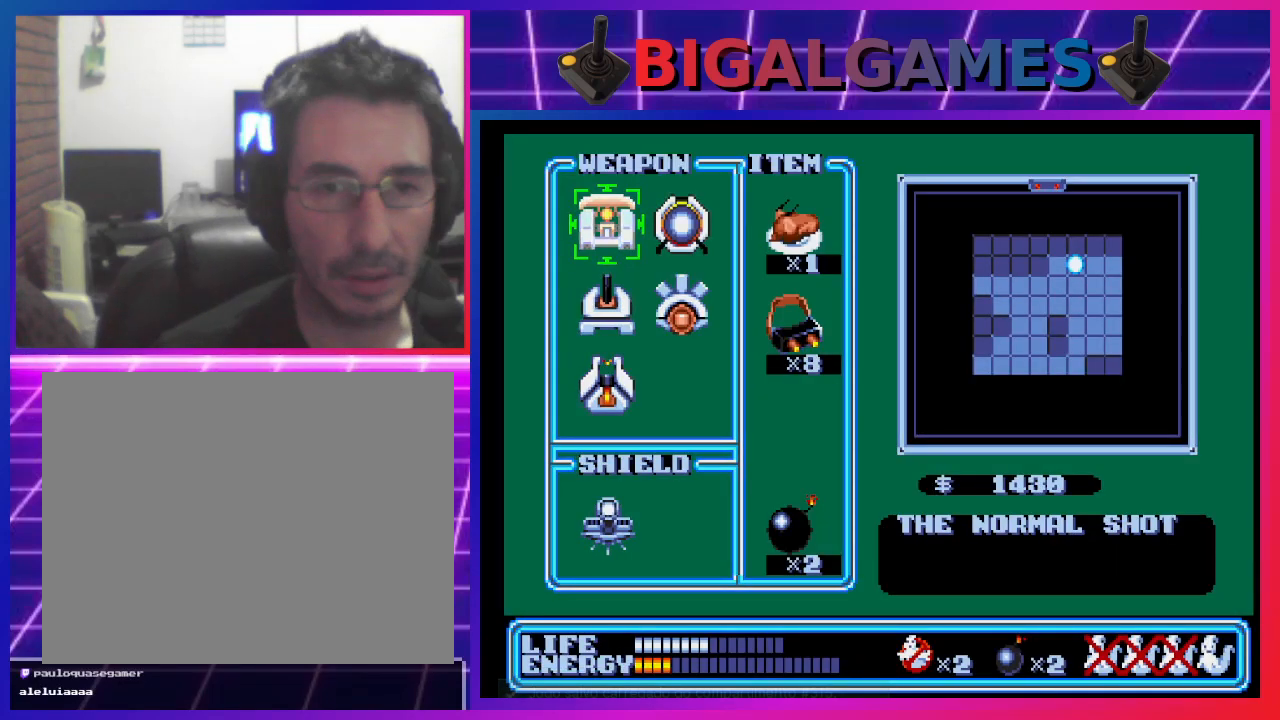
{"buttons": [], "left_stick": "center", "events": []}
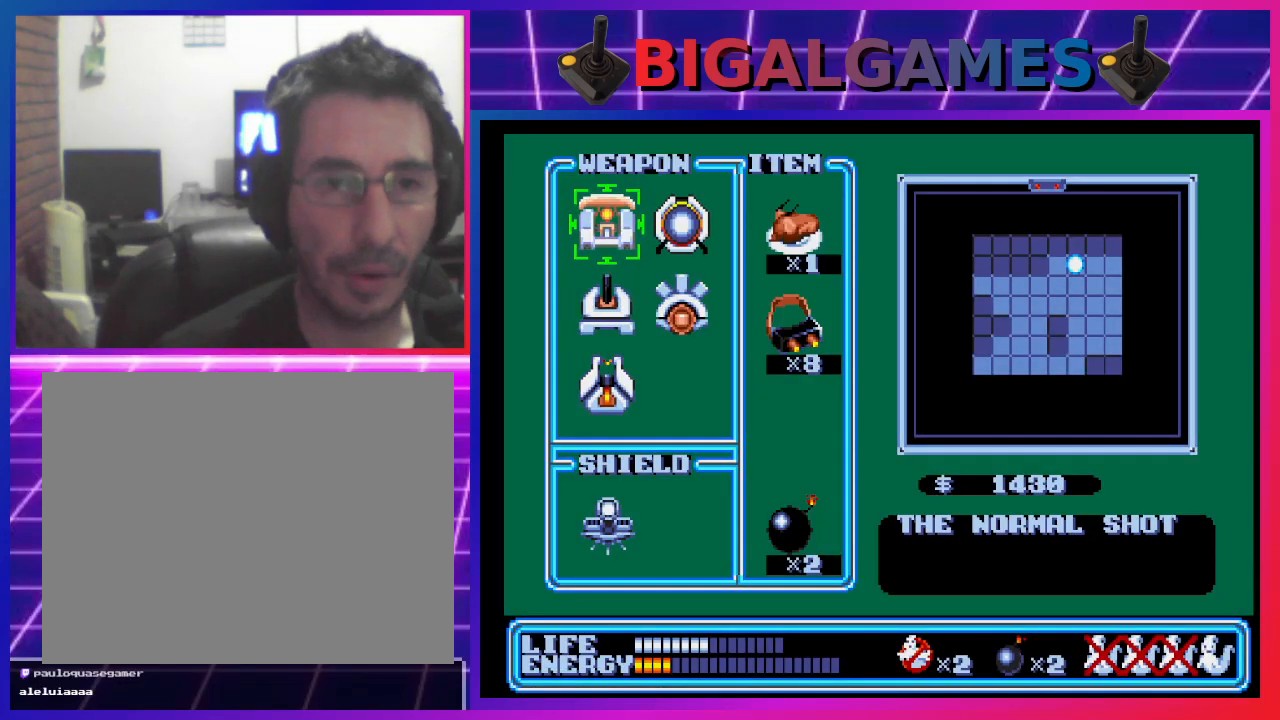
{"buttons": [], "left_stick": "center", "events": []}